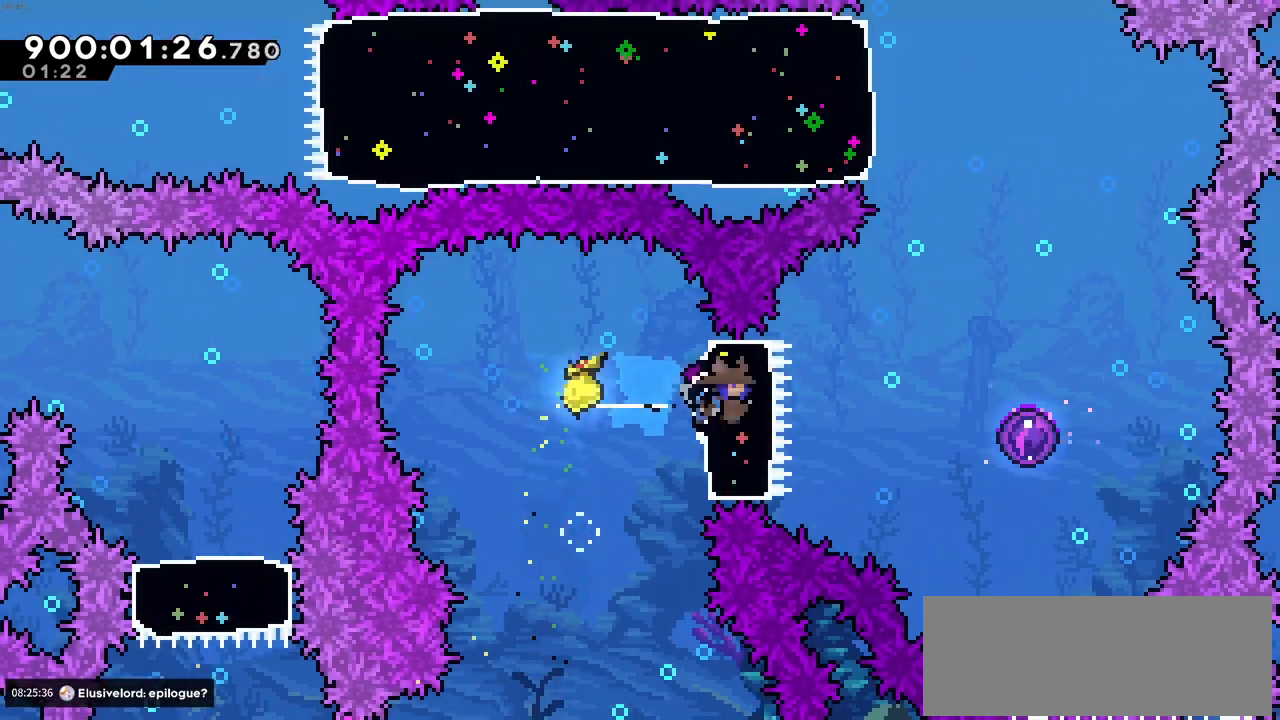
Gameplay with keyboard; each line is a JSON object with the keys held at the frame after it. "events" lists presses ("down") and releases ("up") of "c", "demo", "down", "left", "right", "up", "x" and "z" between this image and that frame as [ms after this image, input, new state], when the widget could be followed in between. No other keys are recorded. Mouse input is not recorded. Key names are as the overlay labels them; some are game actions (e.g. jump) rather than physical keys.
{"keys": ["left"], "events": [[416, "right", "up"], [466, "left", "down"]]}
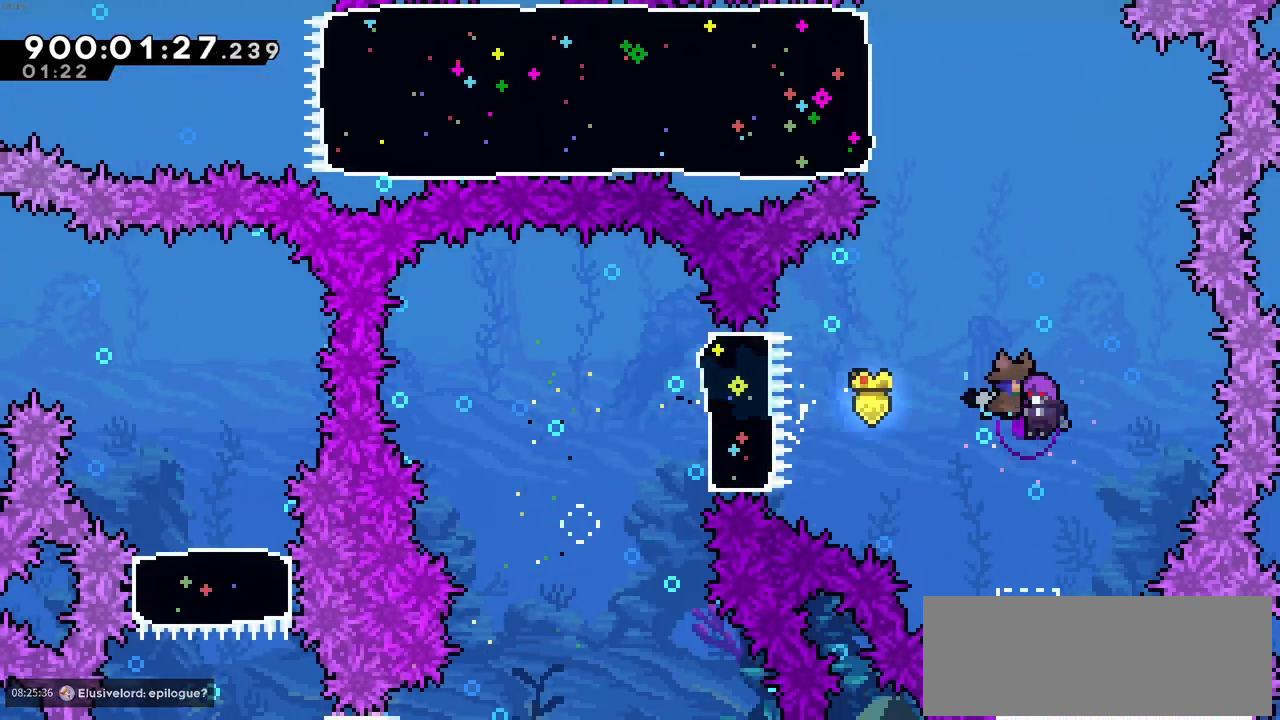
{"keys": ["left"], "events": []}
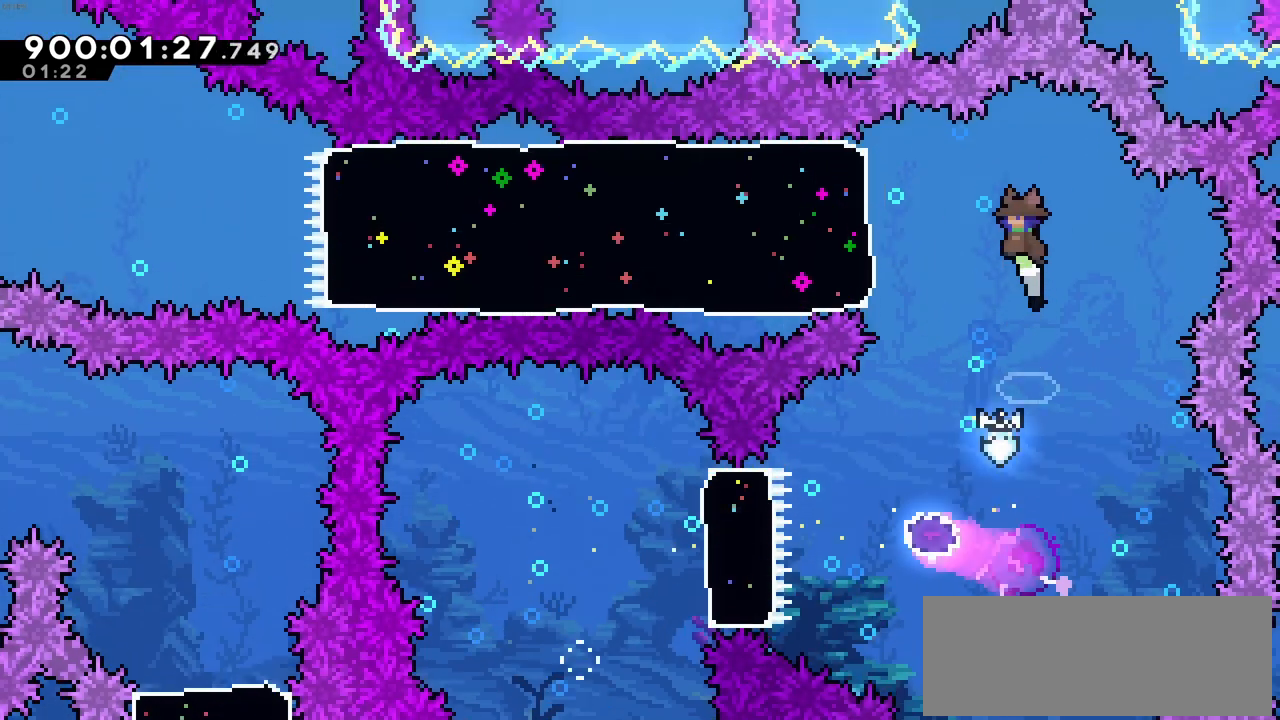
{"keys": ["left"], "events": [[33, "x", "down"], [216, "x", "up"]]}
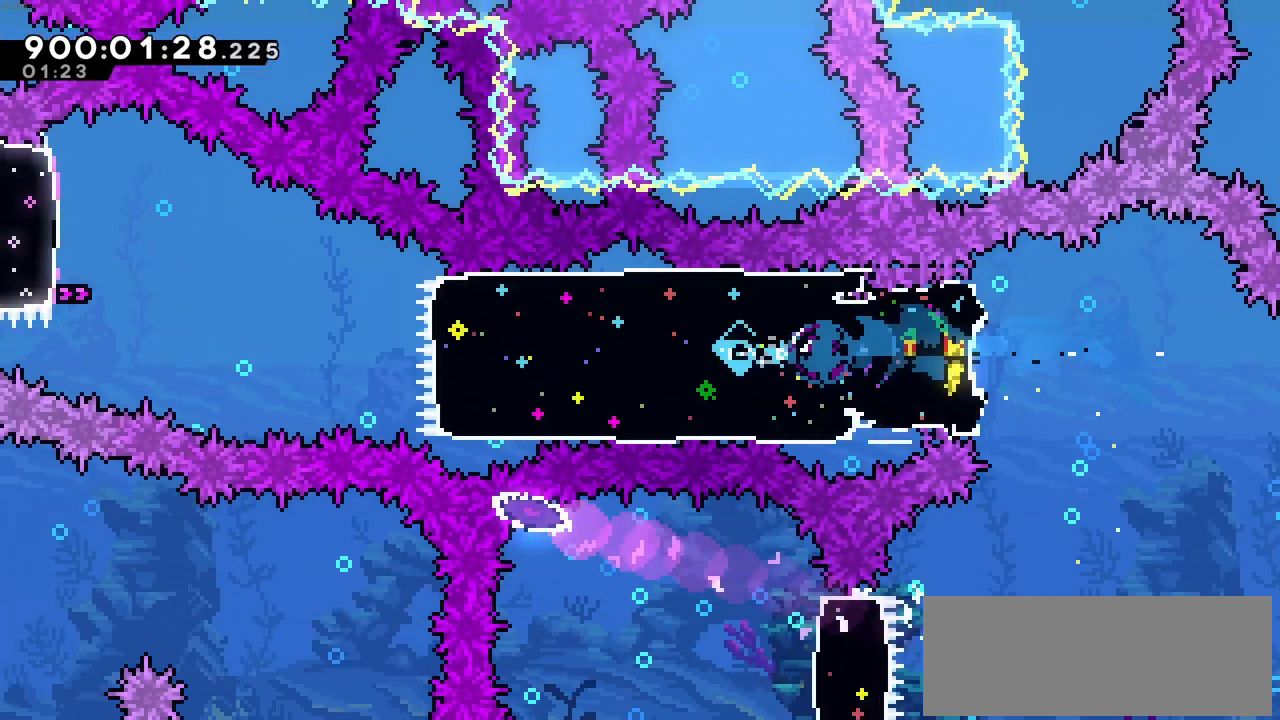
{"keys": ["c", "left"], "events": [[316, "c", "down"]]}
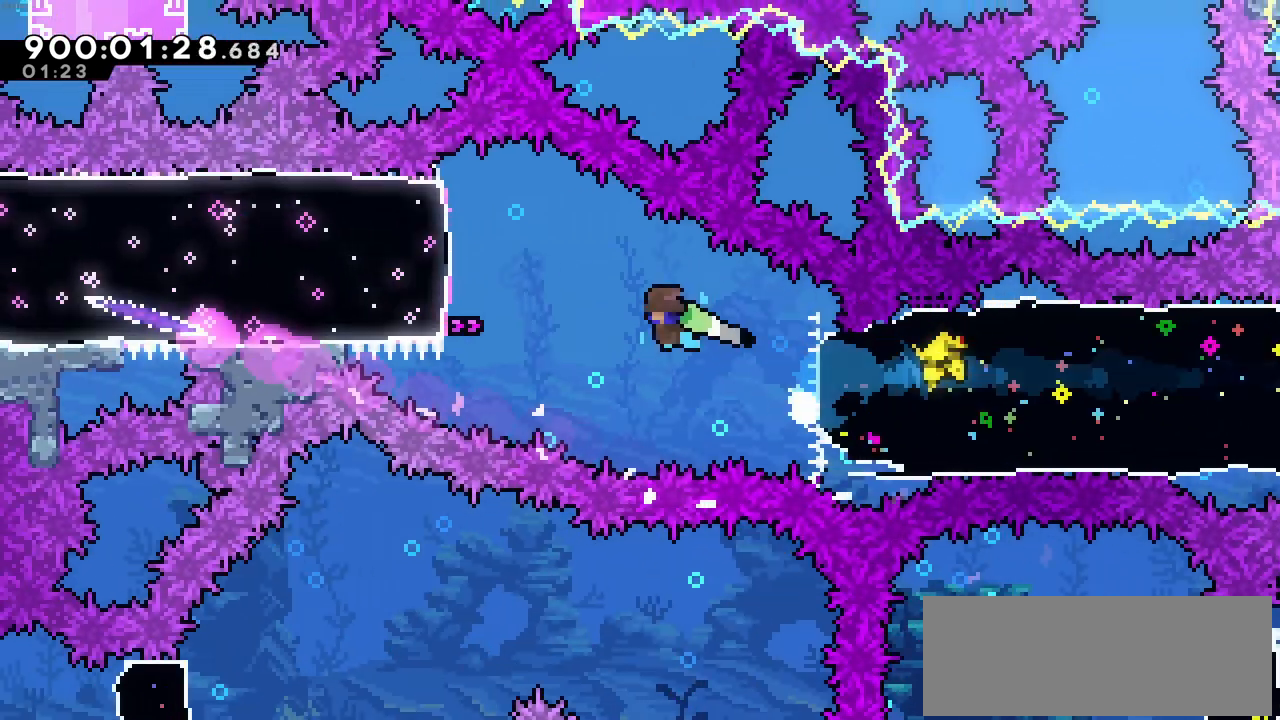
{"keys": ["left"], "events": [[200, "c", "up"], [200, "x", "down"], [383, "x", "up"]]}
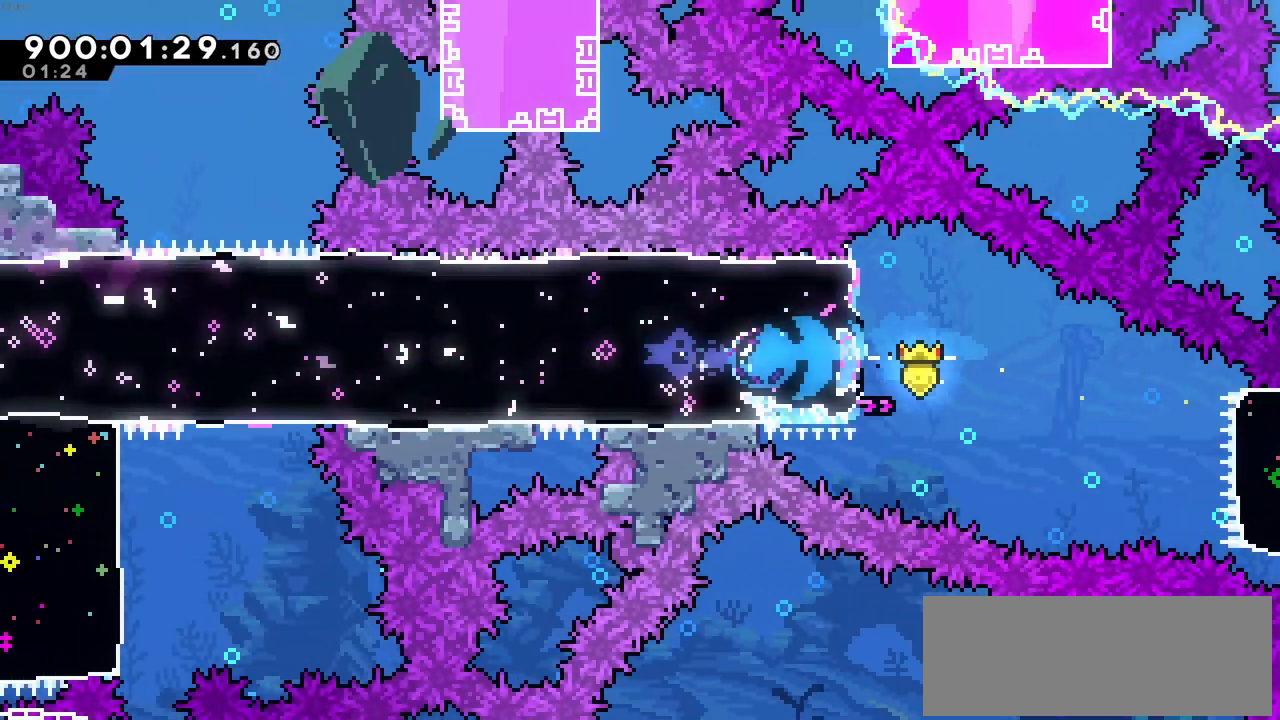
{"keys": ["left"], "events": []}
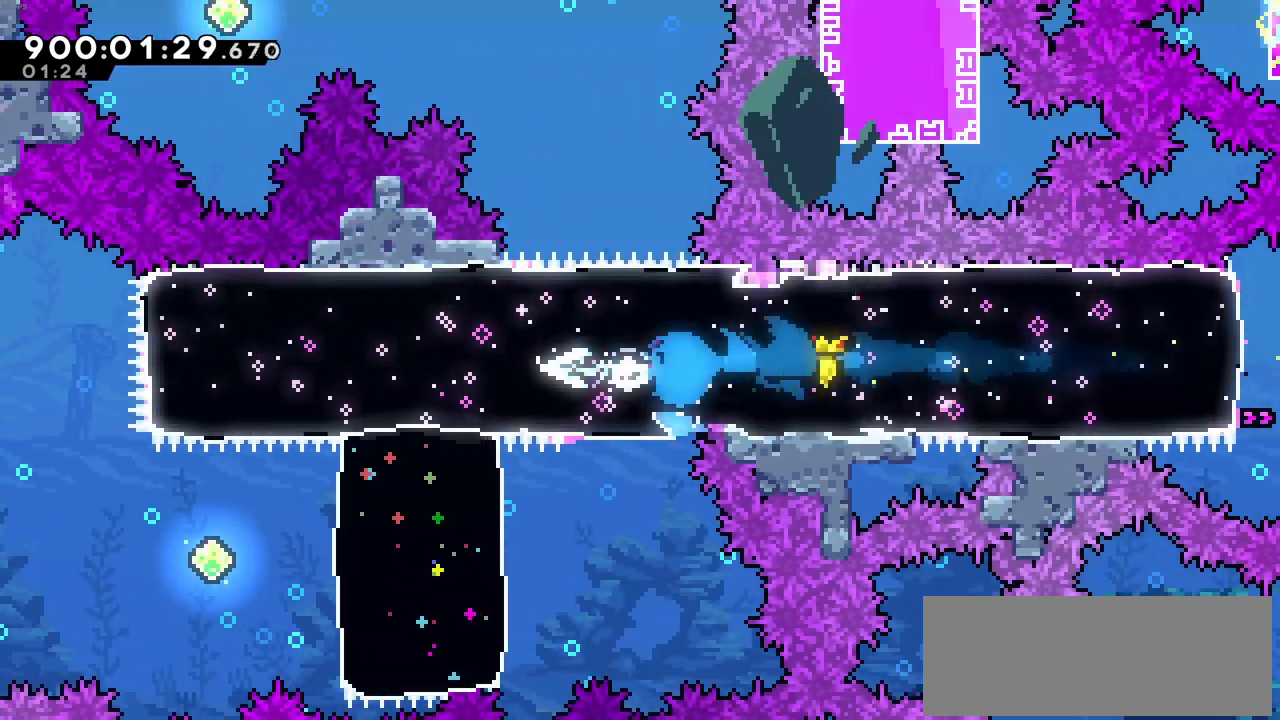
{"keys": ["left"], "events": []}
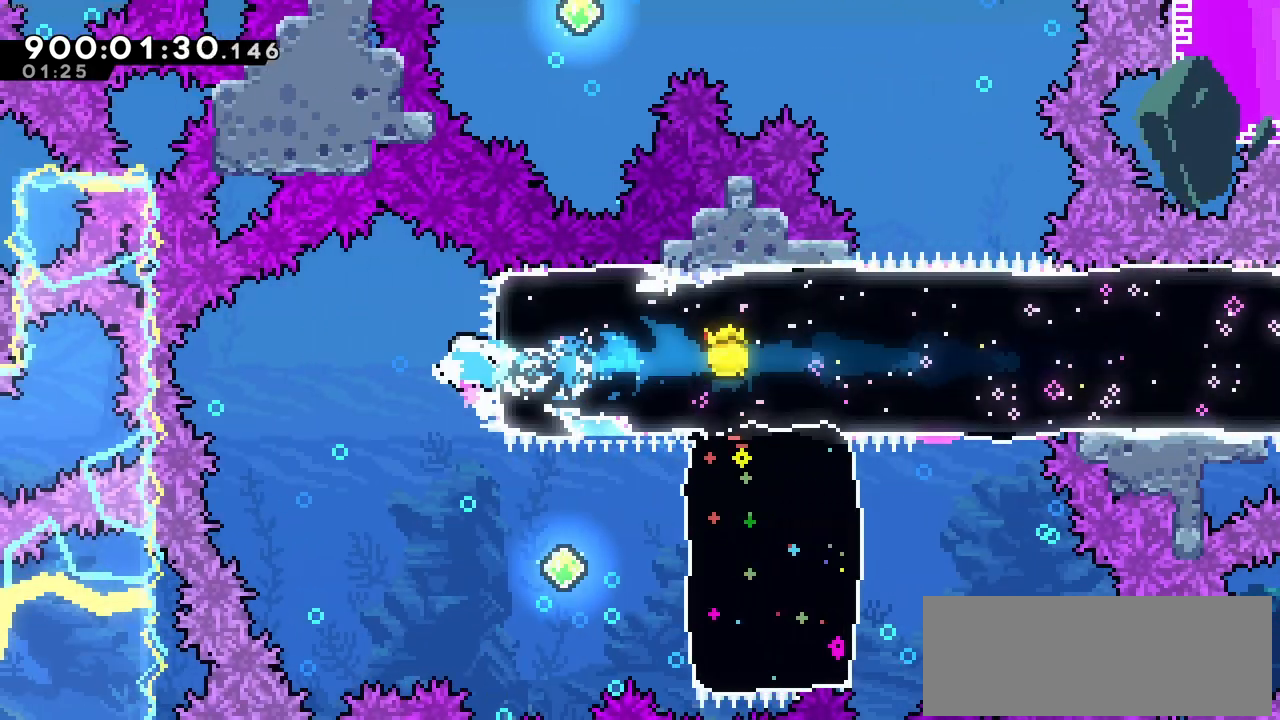
{"keys": ["right", "x"], "events": [[16, "left", "up"], [50, "down", "down"], [50, "x", "down"], [250, "down", "up"], [250, "x", "up"], [333, "right", "down"], [333, "x", "down"]]}
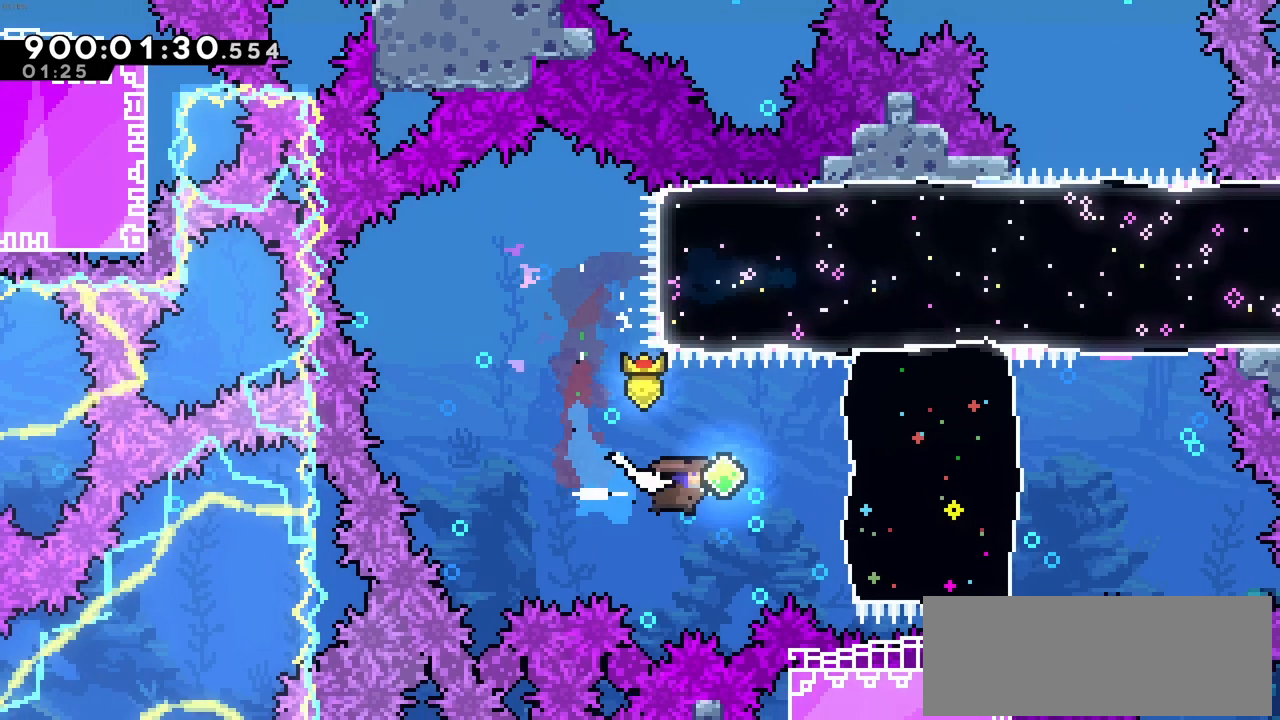
{"keys": ["right"], "events": [[66, "x", "up"], [166, "x", "down"], [350, "x", "up"]]}
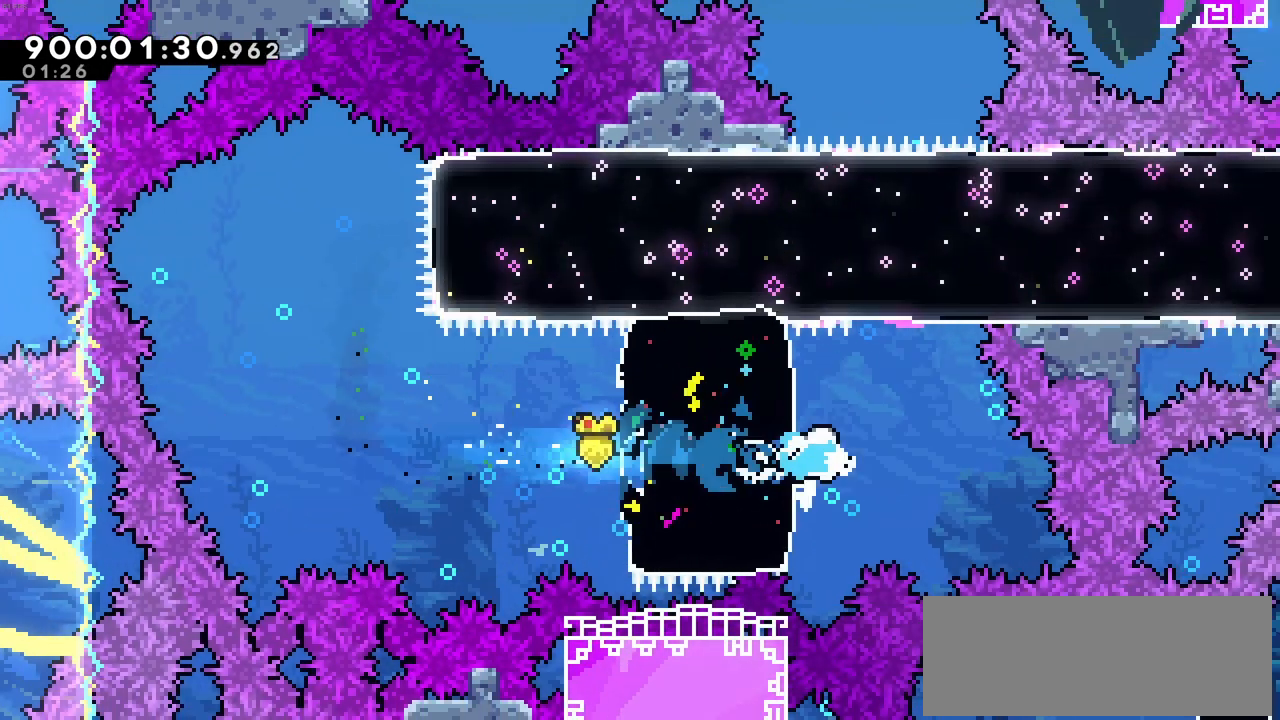
{"keys": ["up"], "events": [[133, "right", "up"], [133, "up", "down"], [133, "x", "down"], [366, "x", "up"]]}
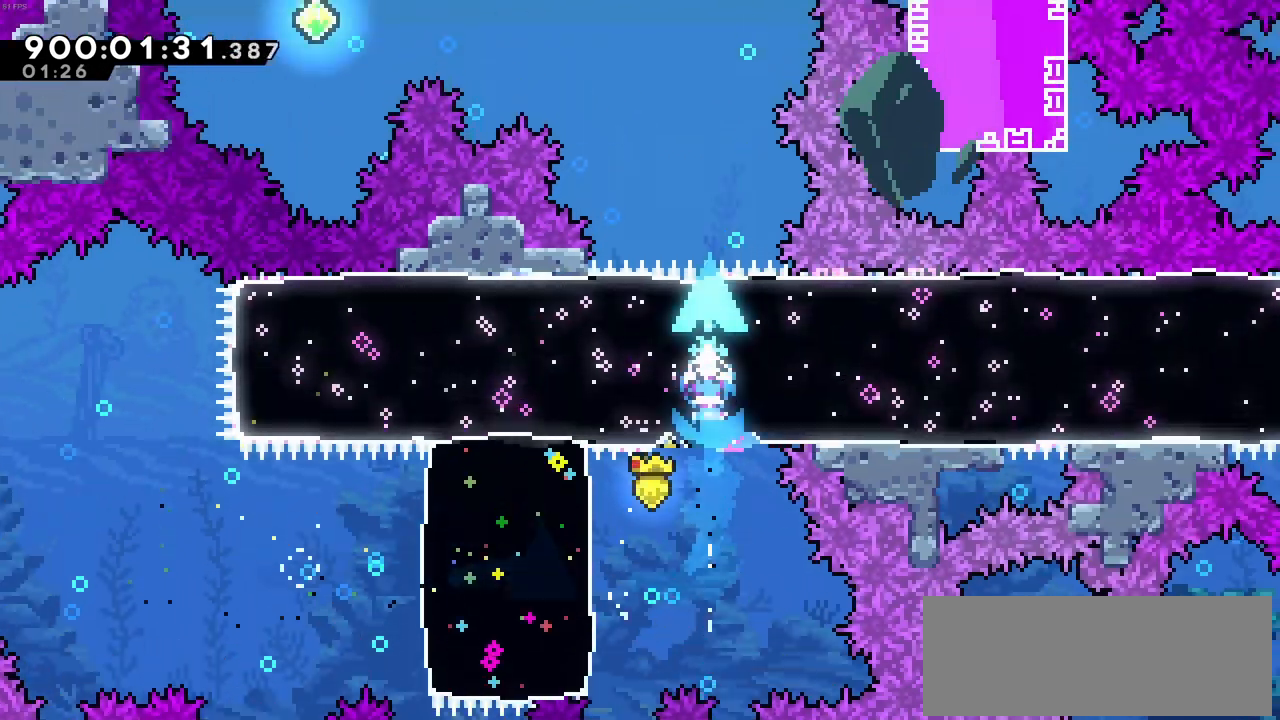
{"keys": ["left"], "events": [[16, "up", "up"], [100, "left", "down"], [300, "up", "down"], [300, "x", "down"], [483, "up", "up"], [483, "x", "up"]]}
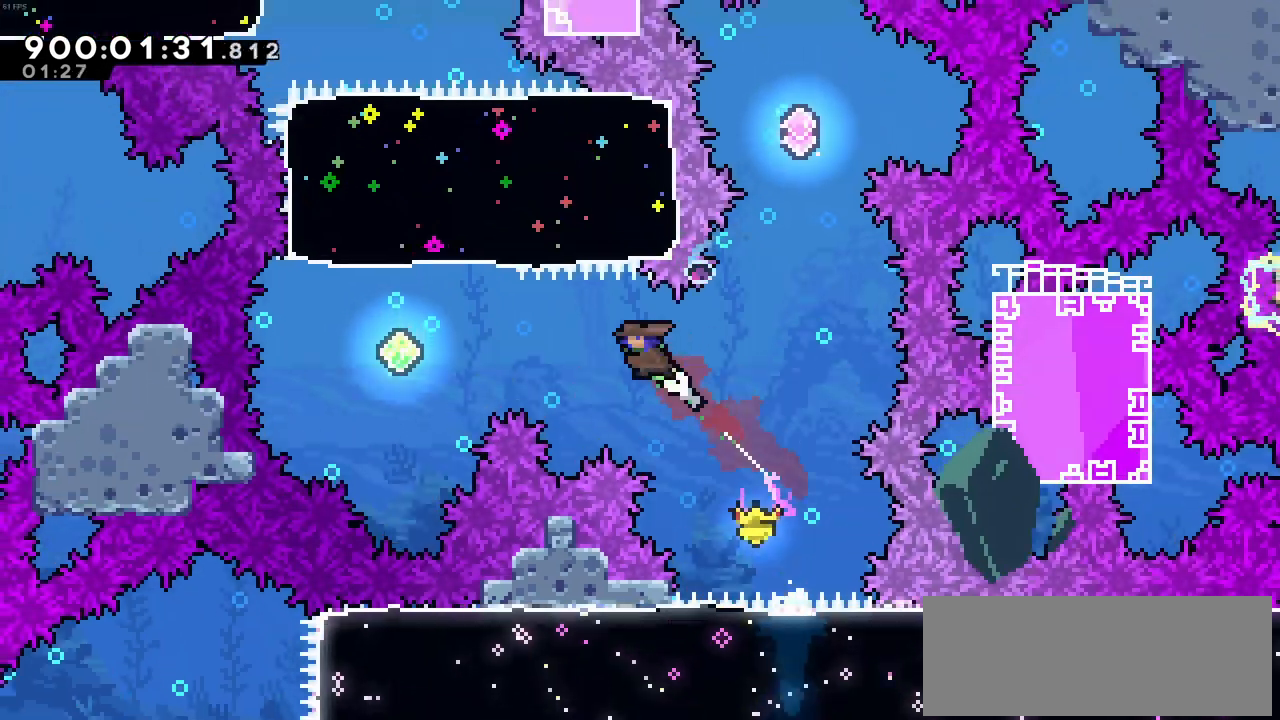
{"keys": ["up", "x"], "events": [[66, "x", "down"], [300, "x", "up"], [383, "left", "up"], [450, "up", "down"], [450, "x", "down"]]}
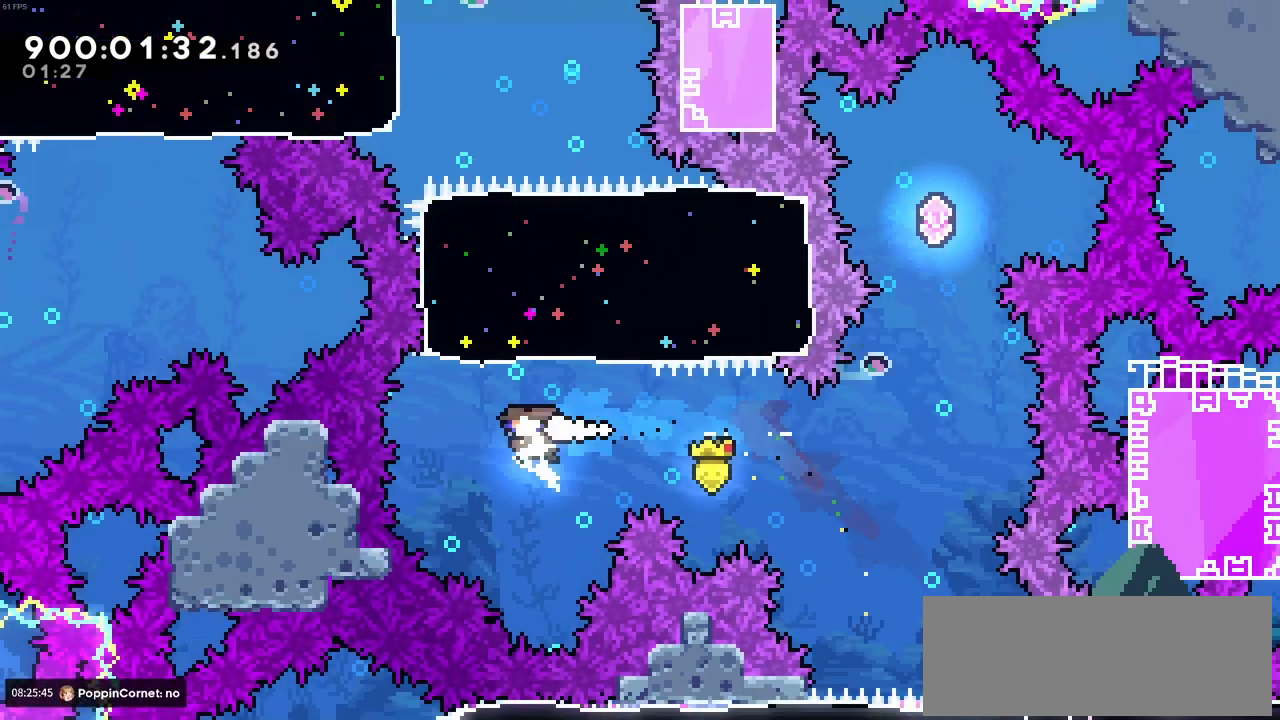
{"keys": ["left"], "events": [[133, "x", "up"], [183, "up", "up"], [233, "left", "down"]]}
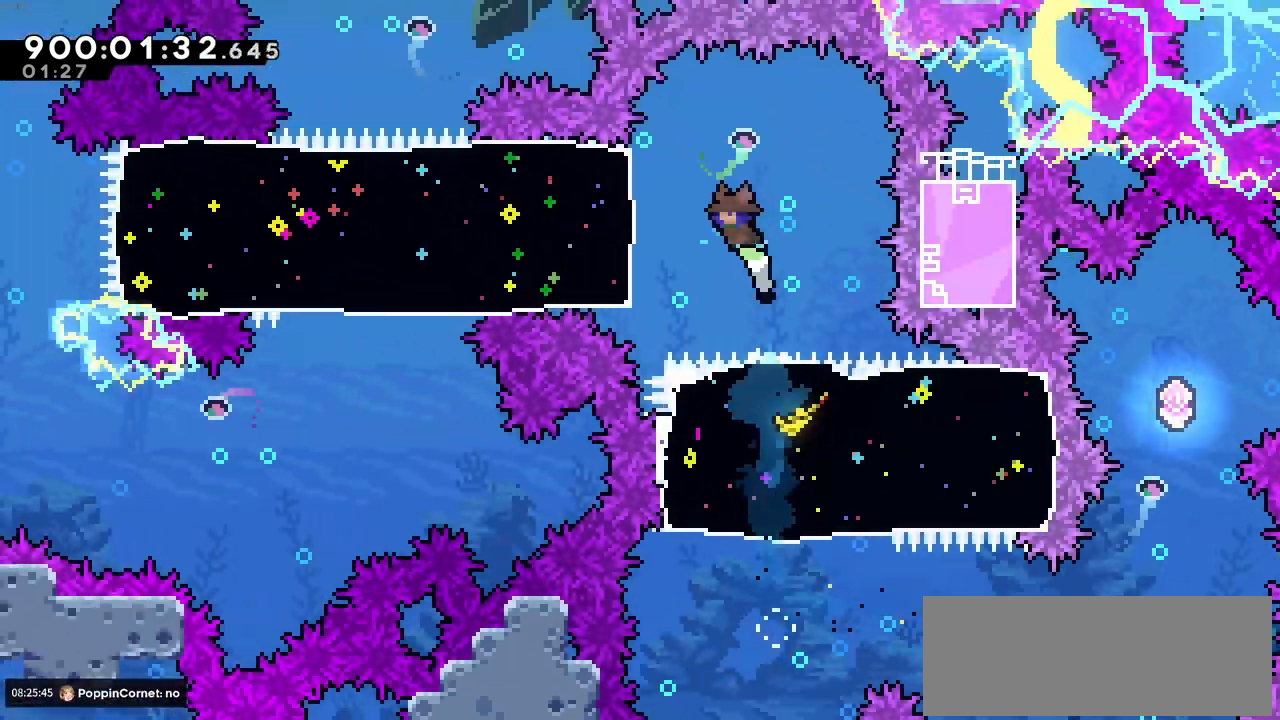
{"keys": ["left"], "events": [[50, "x", "down"], [200, "x", "up"]]}
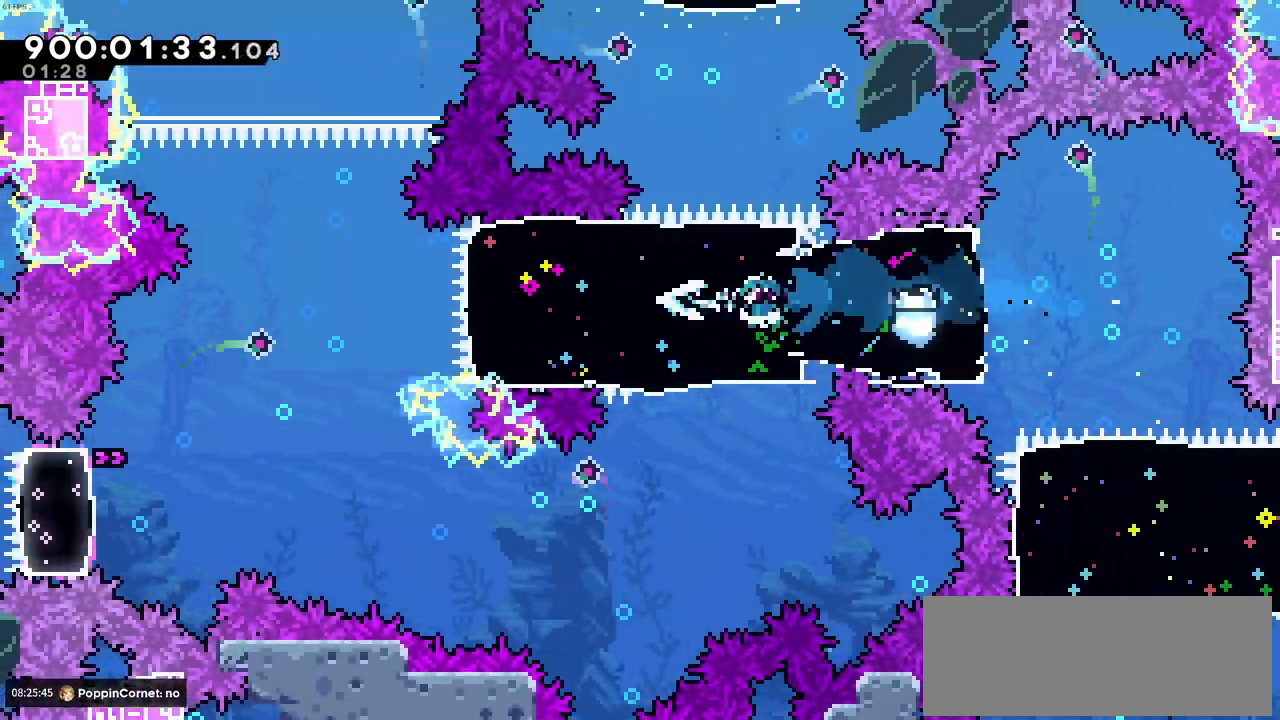
{"keys": ["left"], "events": []}
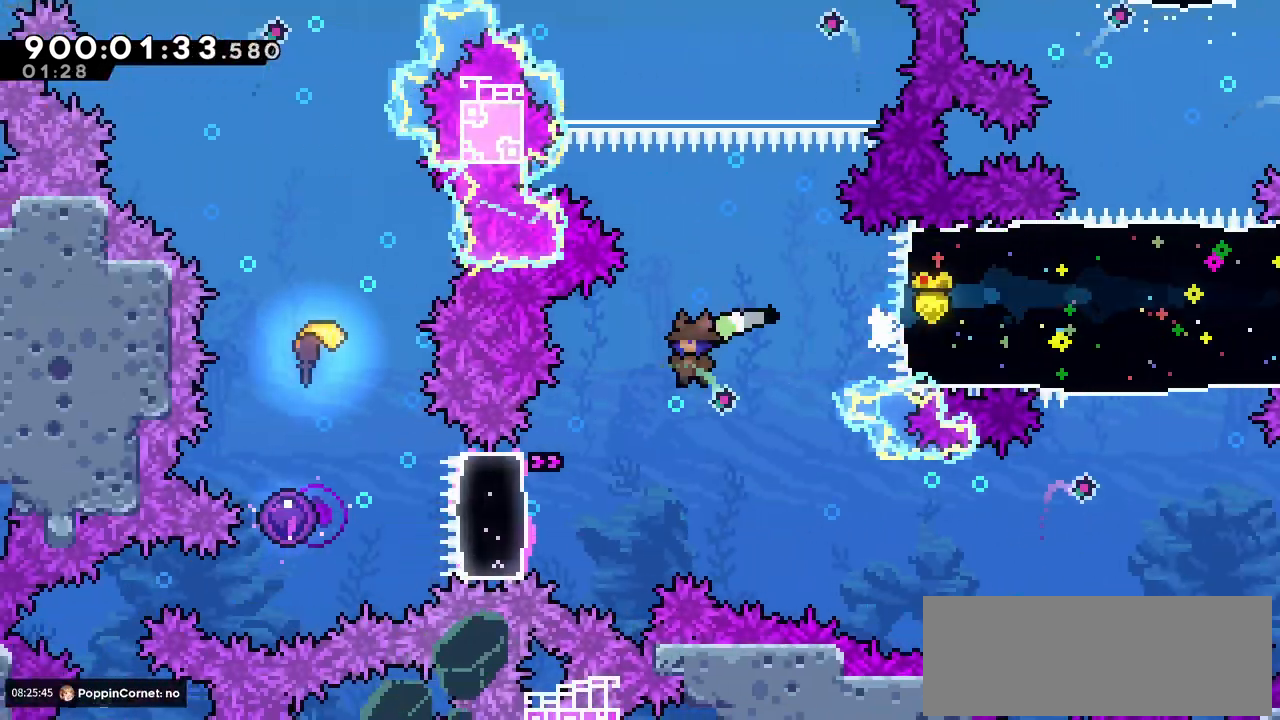
{"keys": ["left"], "events": [[133, "left", "up"], [183, "left", "down"], [266, "x", "down"], [466, "x", "up"]]}
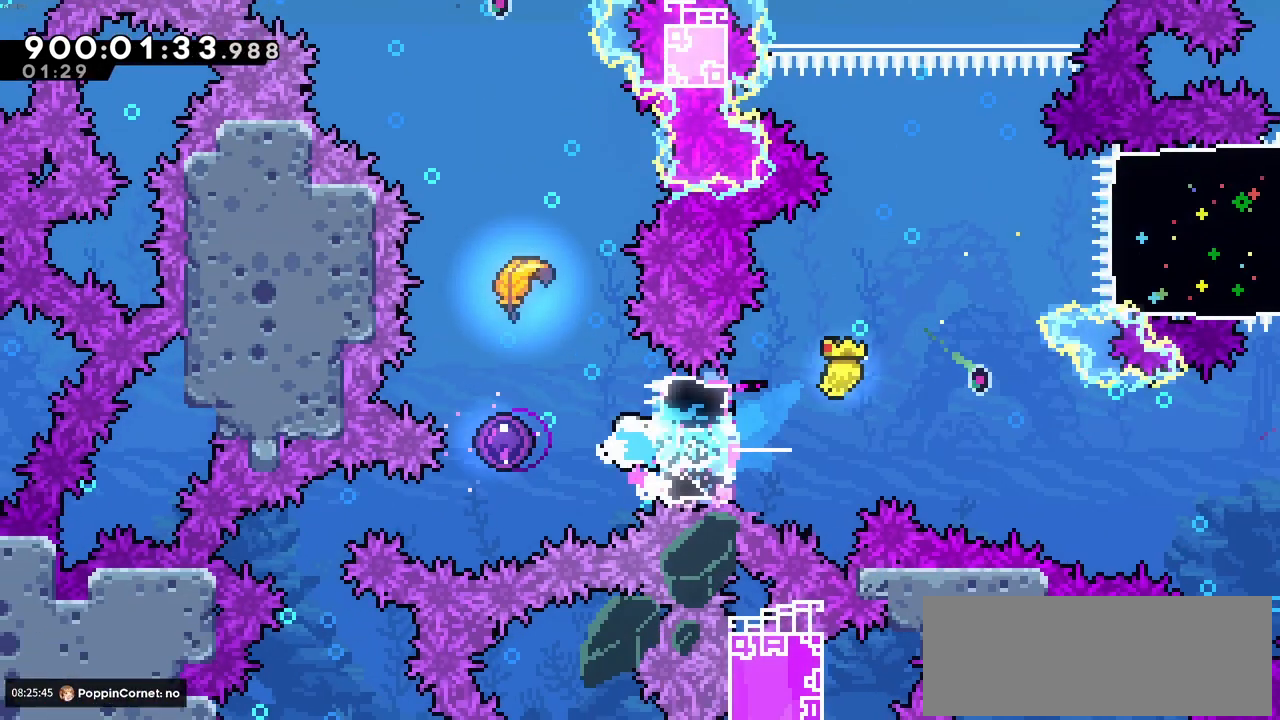
{"keys": ["up"], "events": [[100, "left", "up"], [150, "up", "down"]]}
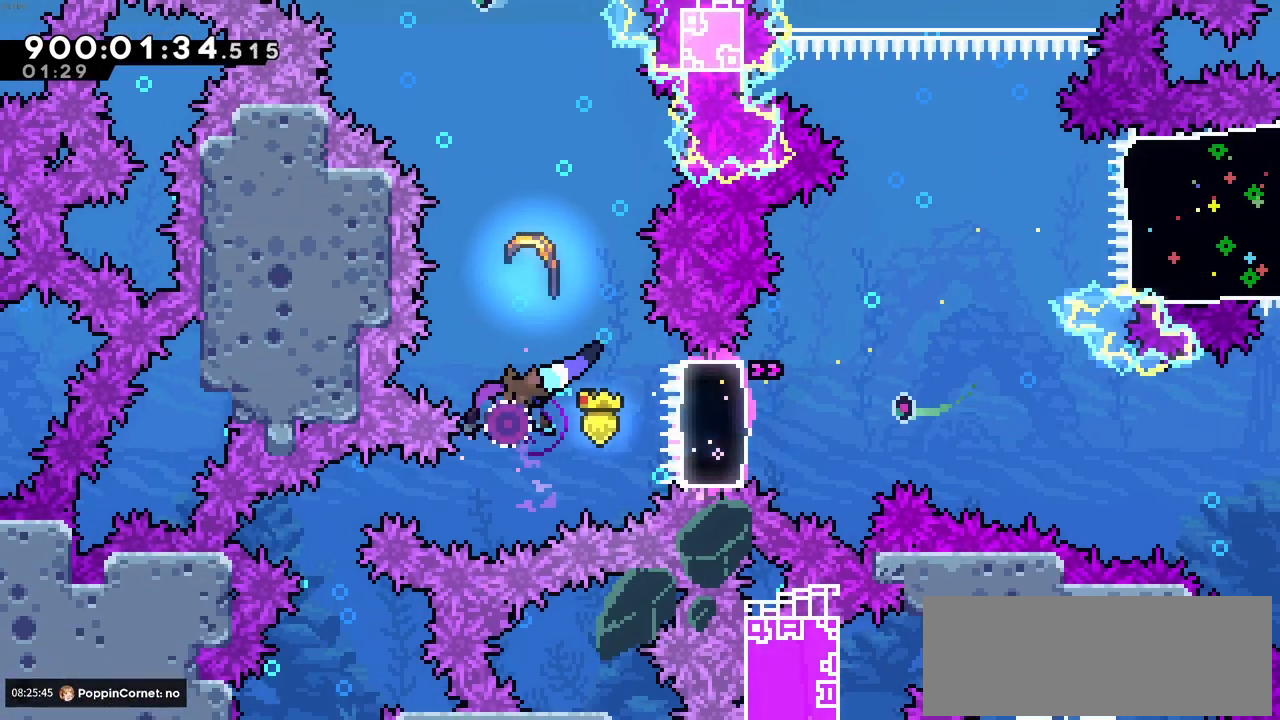
{"keys": ["up"], "events": []}
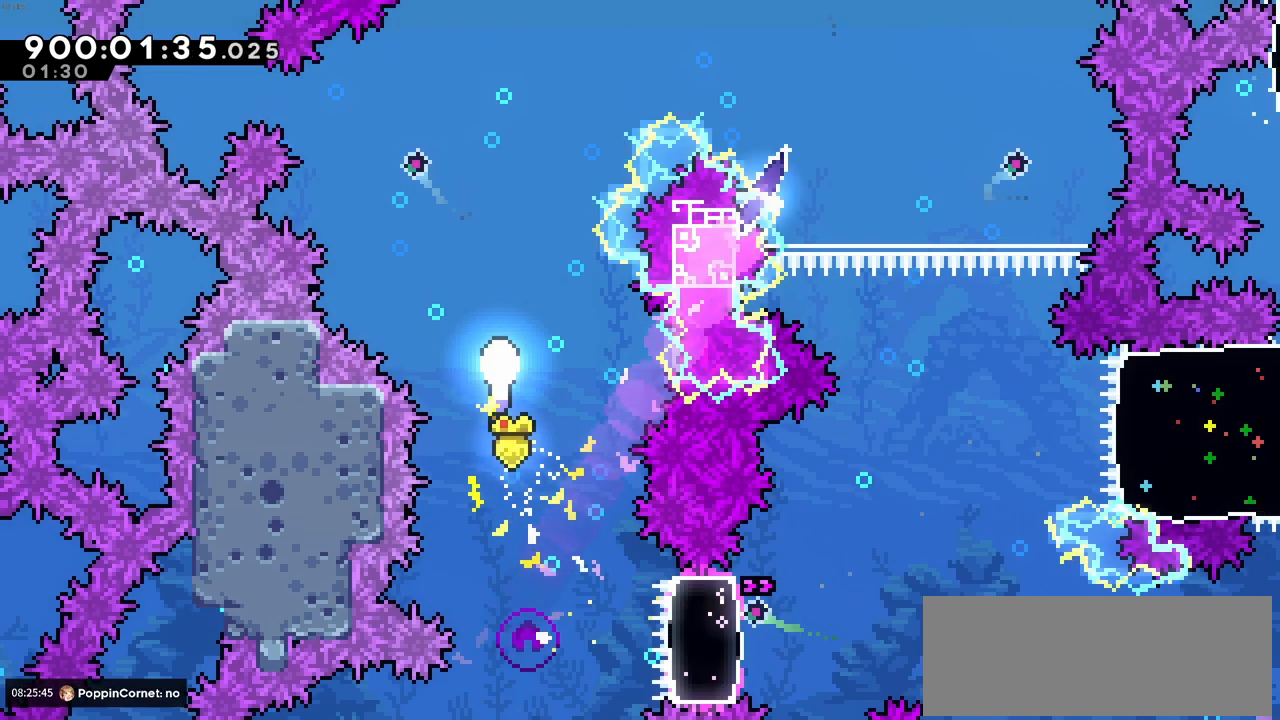
{"keys": ["right"], "events": [[316, "right", "down"], [466, "up", "up"]]}
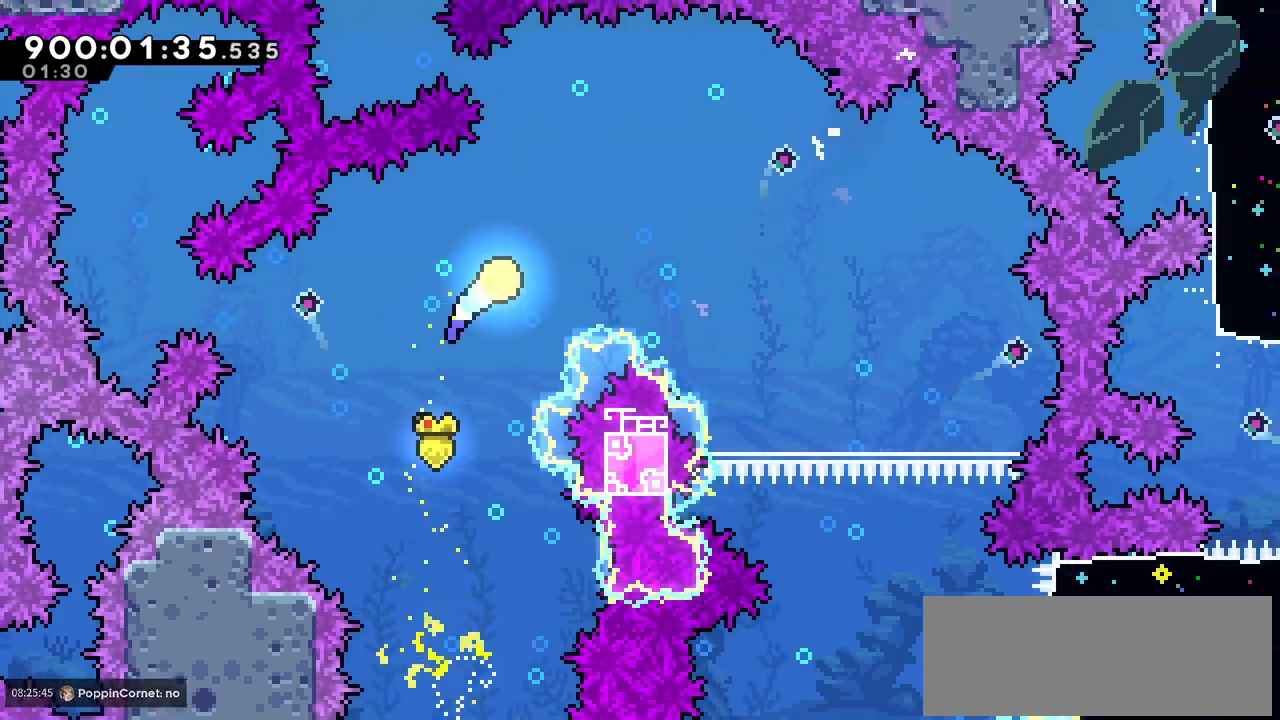
{"keys": ["down", "right"], "events": [[200, "down", "down"]]}
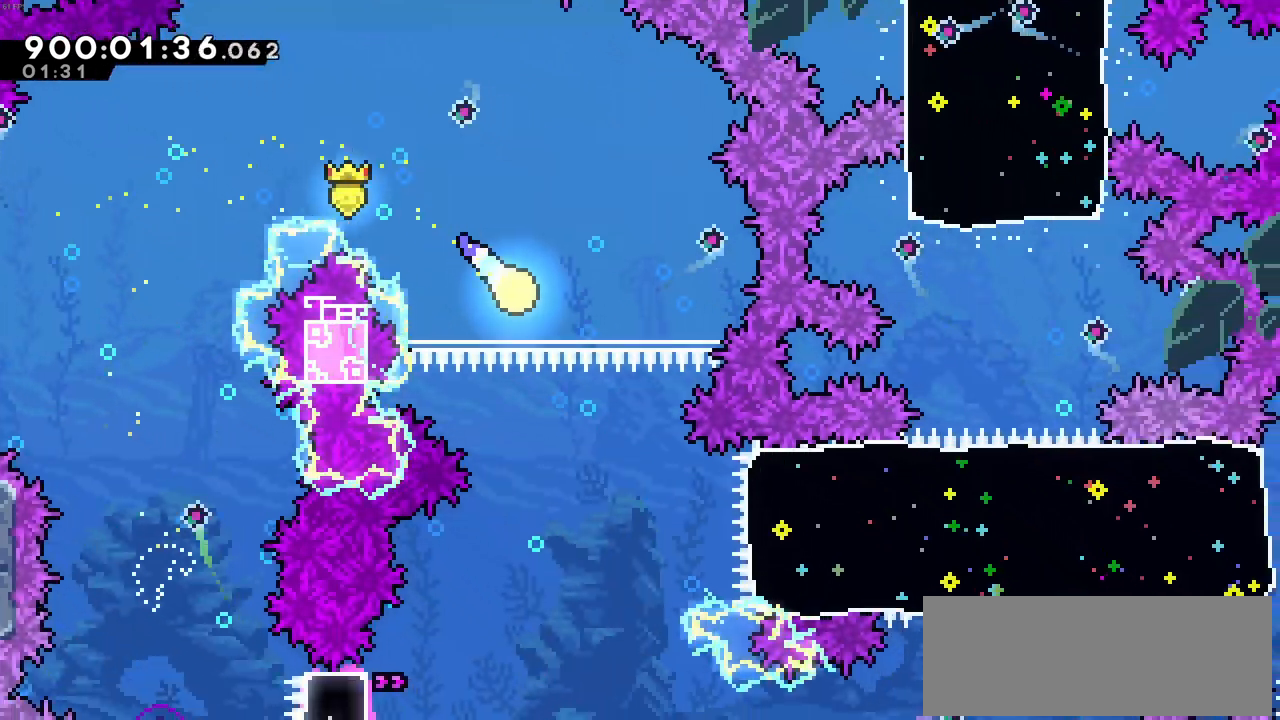
{"keys": ["down", "right"], "events": [[66, "right", "up"], [450, "right", "down"]]}
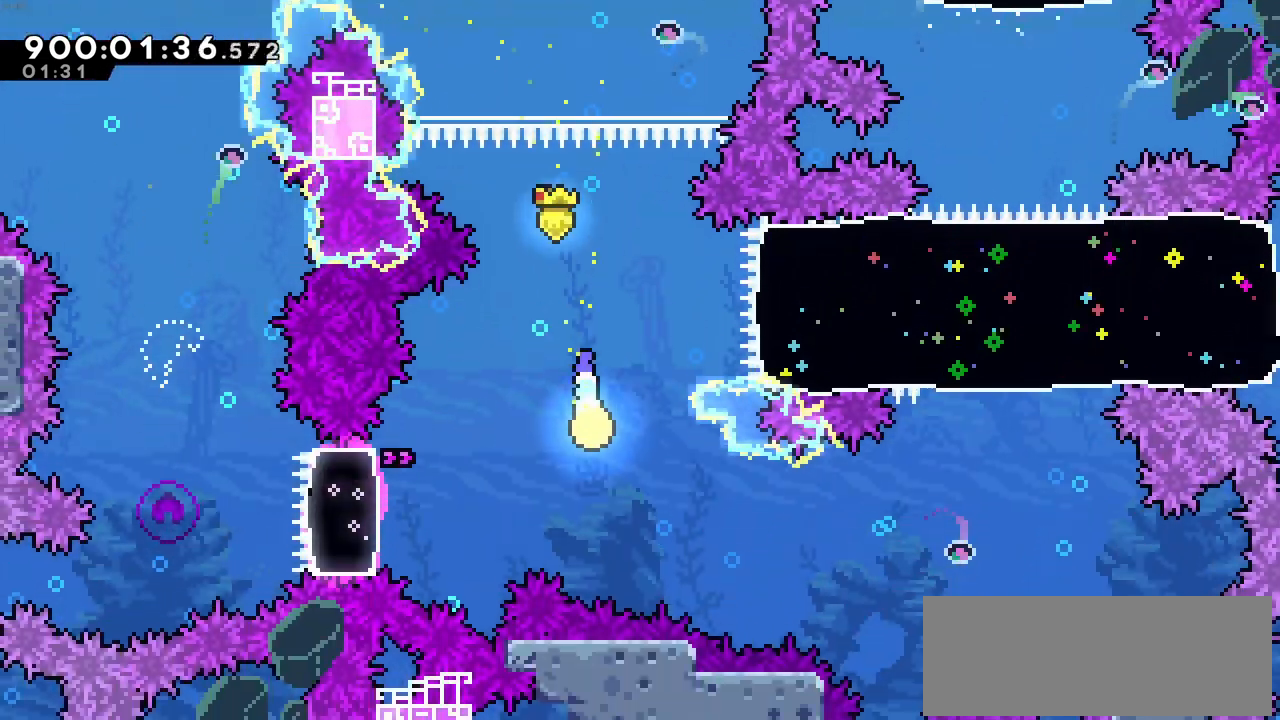
{"keys": ["right", "up"], "events": [[183, "down", "up"], [416, "up", "down"]]}
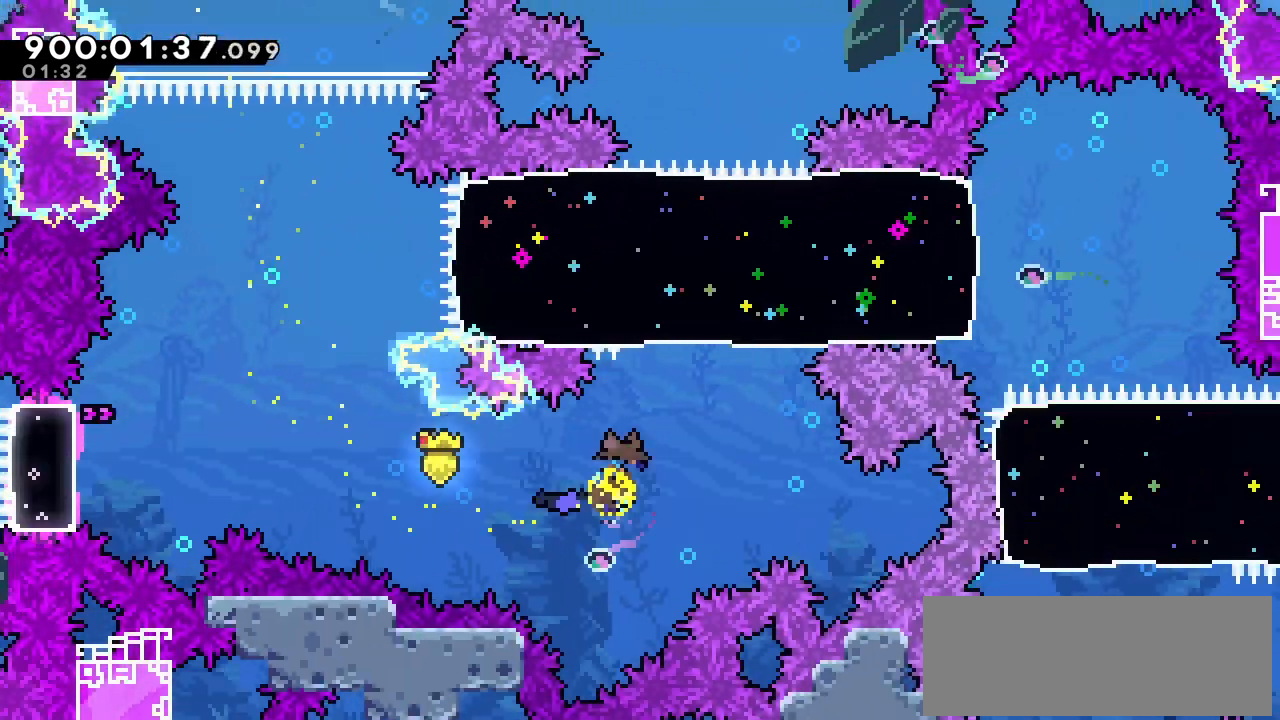
{"keys": ["up", "x"], "events": [[250, "right", "up"], [333, "x", "down"]]}
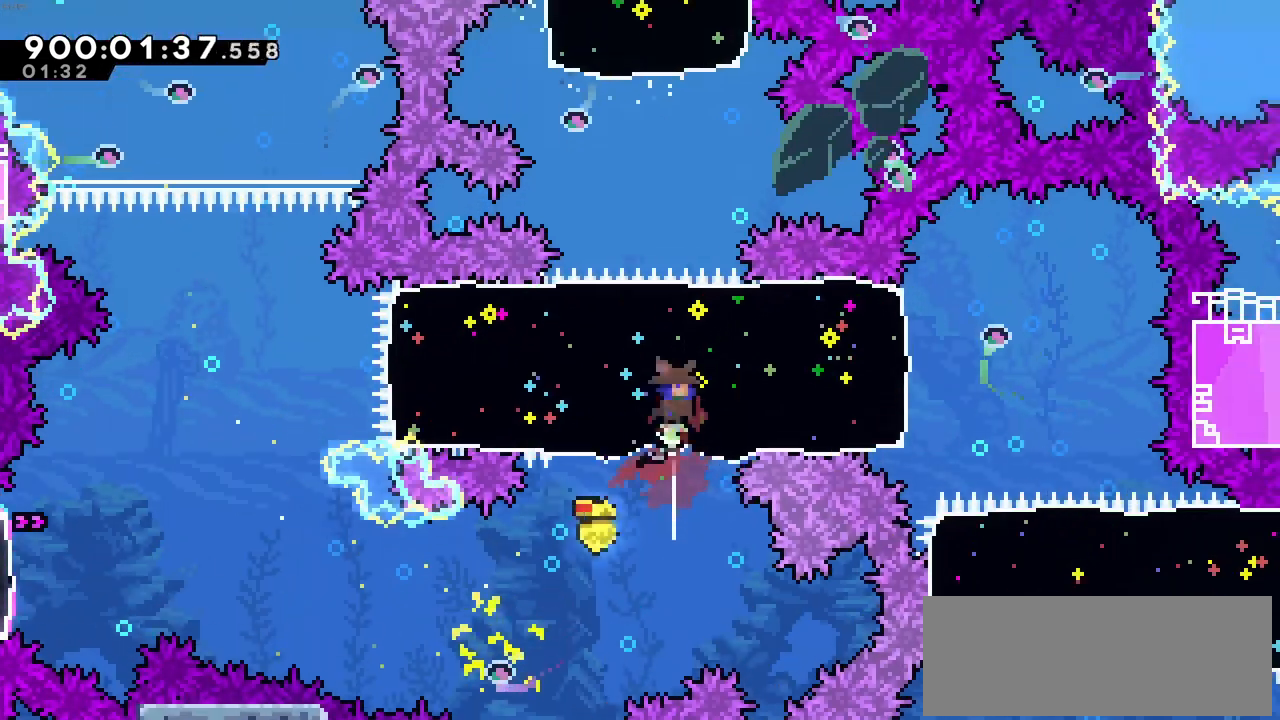
{"keys": ["up"], "events": [[33, "x", "up"], [300, "x", "down"], [500, "x", "up"]]}
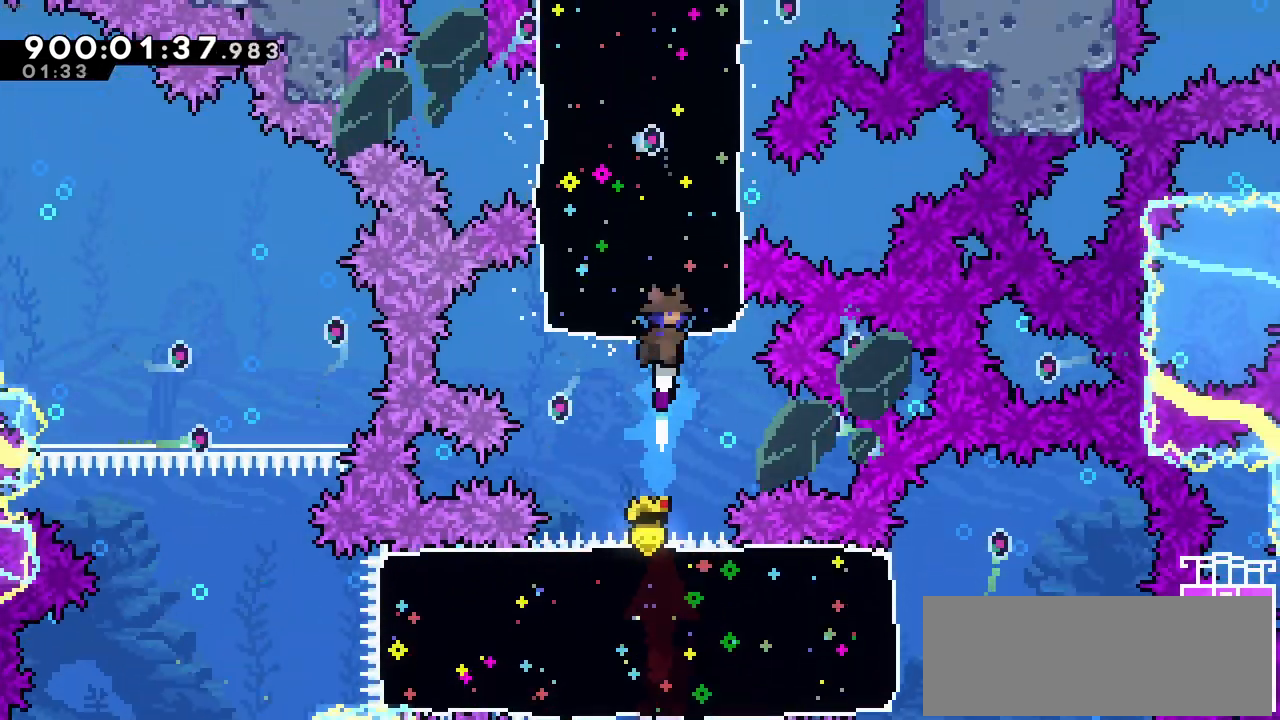
{"keys": ["up"], "events": []}
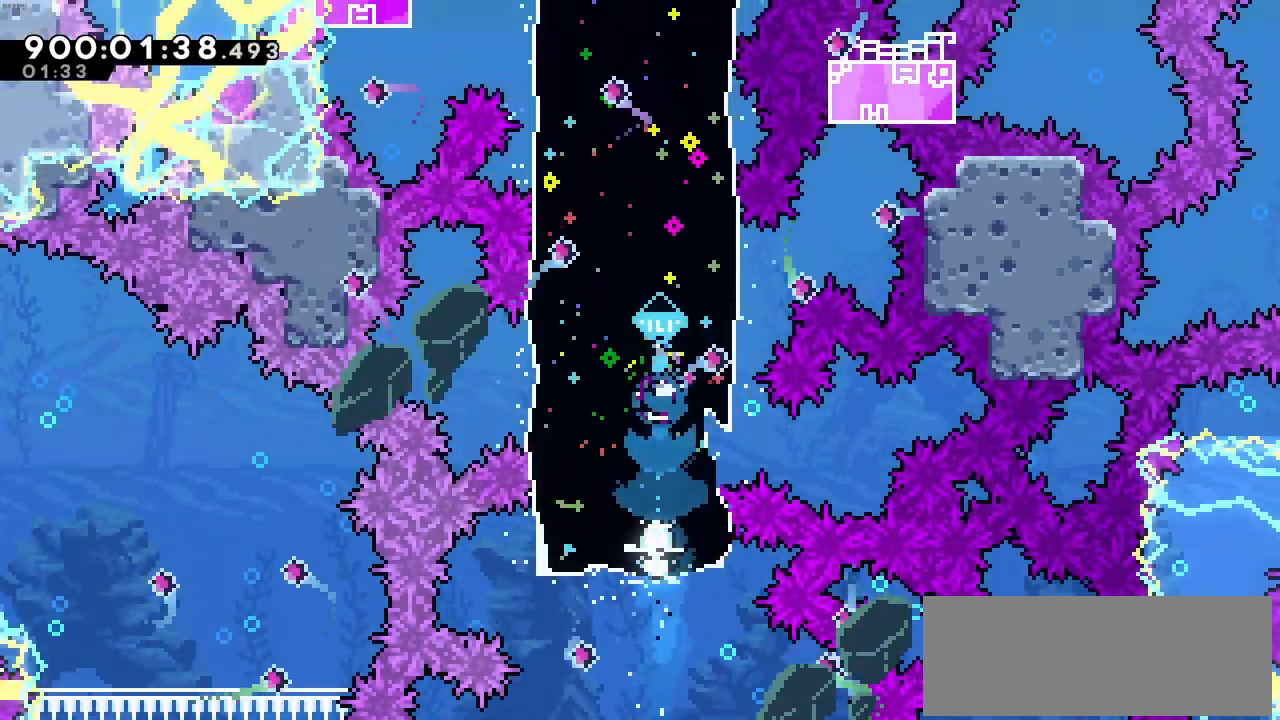
{"keys": ["up"], "events": []}
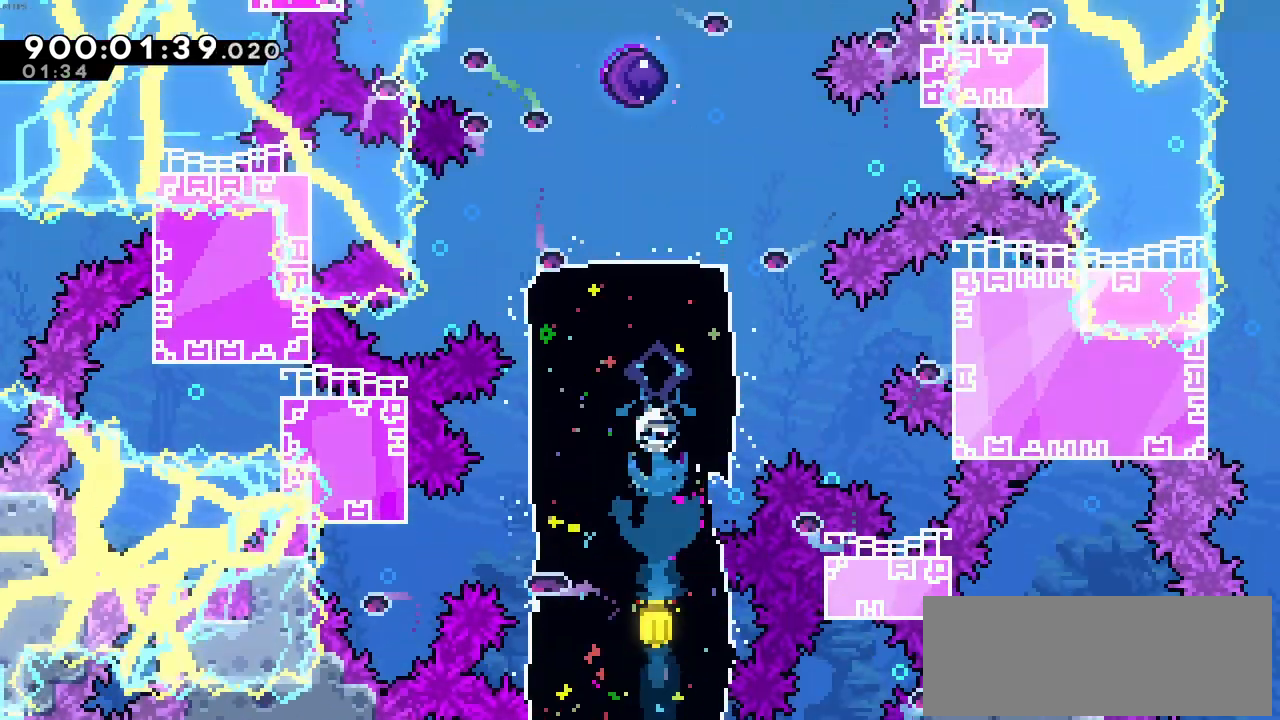
{"keys": ["up"], "events": []}
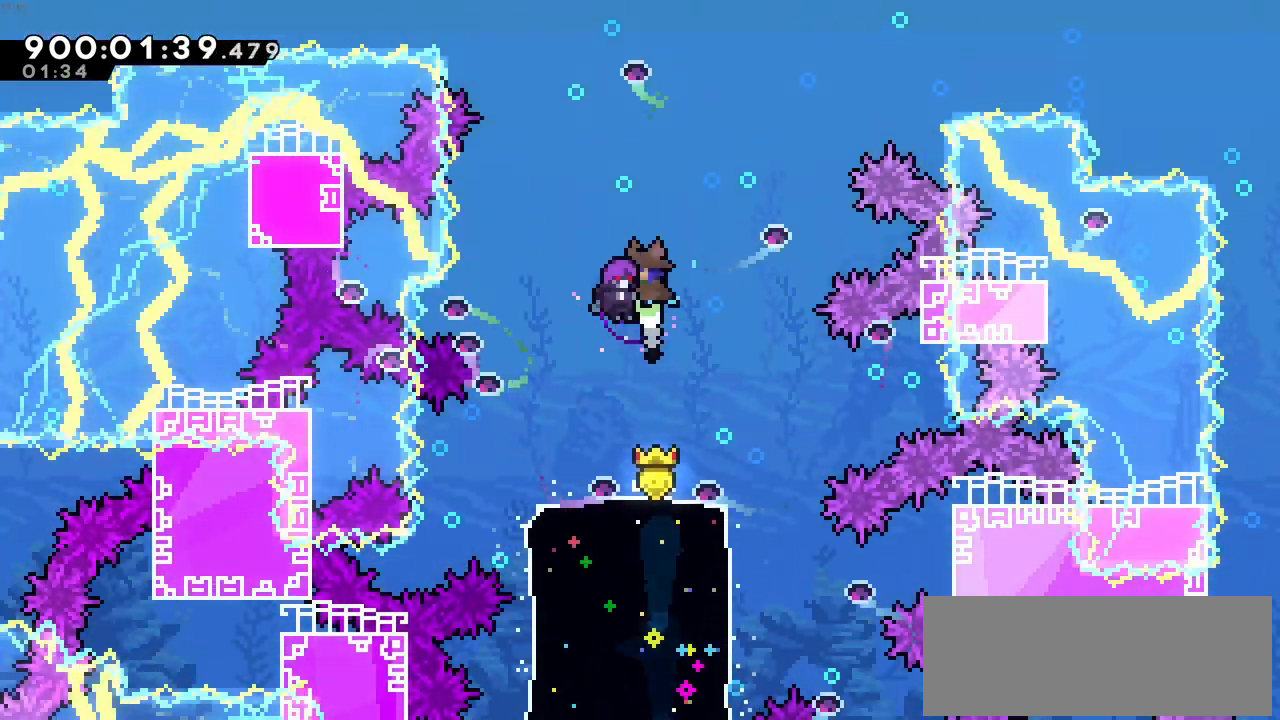
{"keys": ["up"], "events": []}
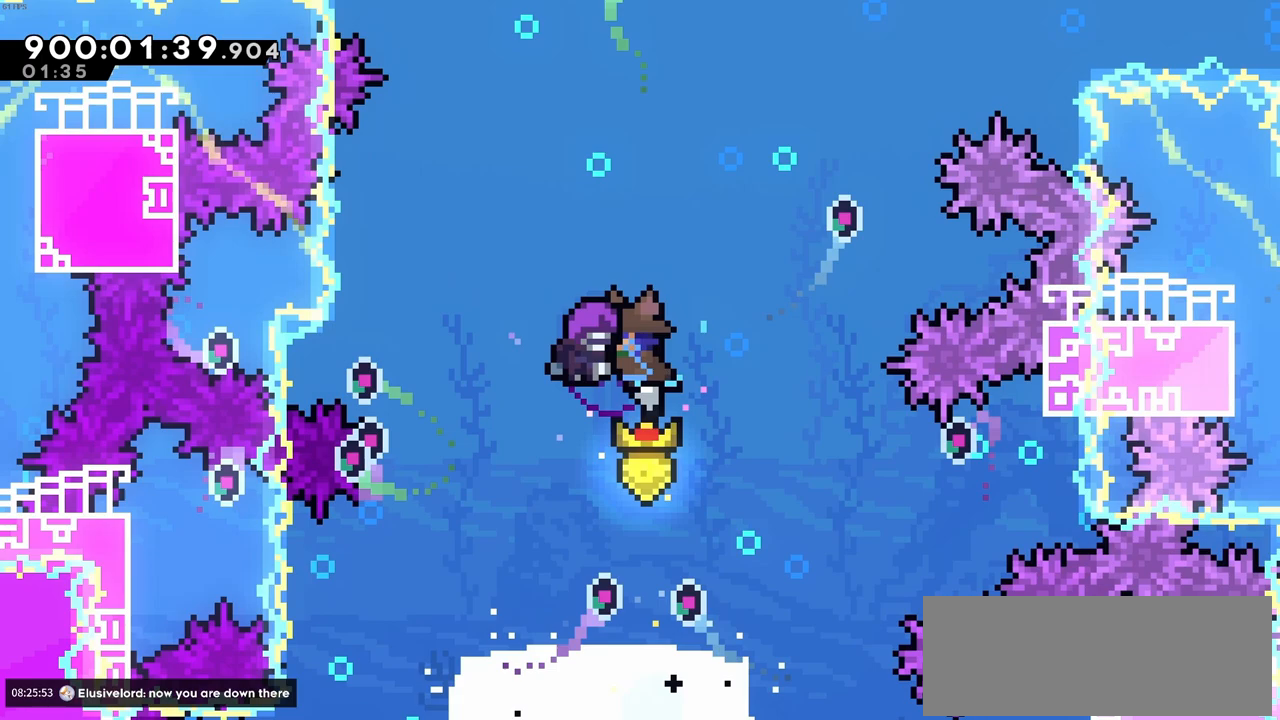
{"keys": ["up"], "events": []}